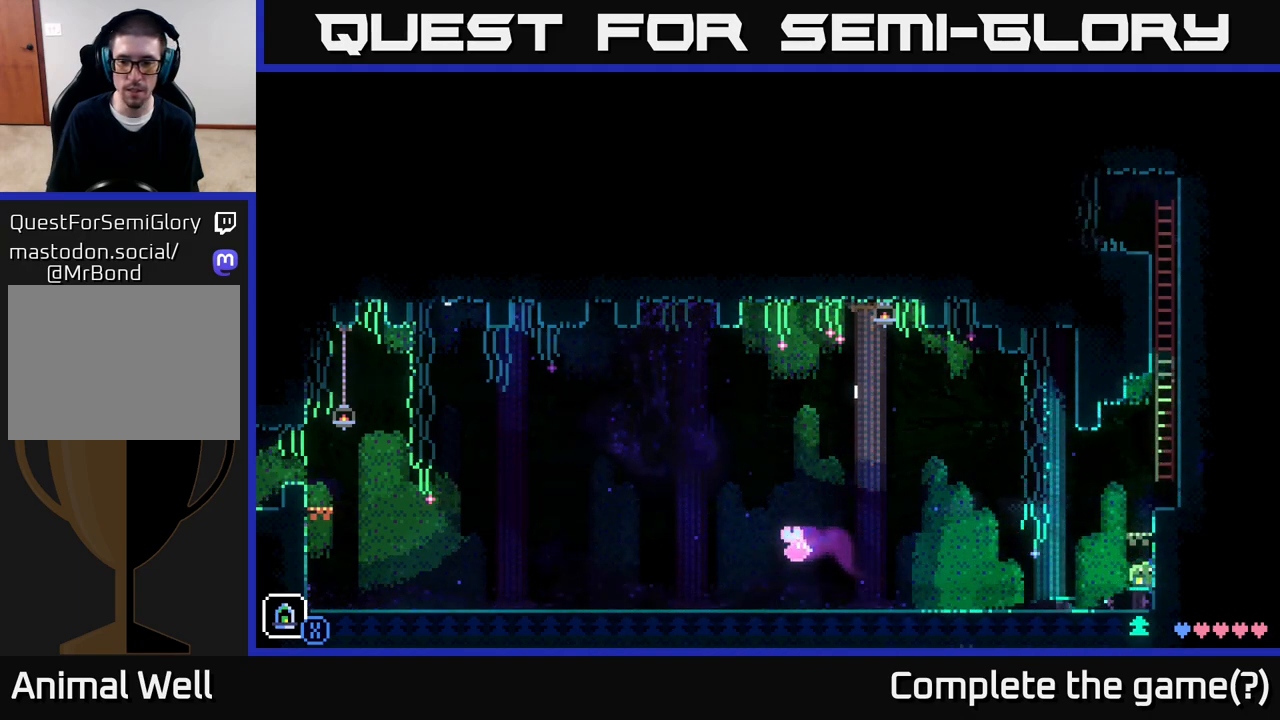
Gameplay with a controller (Xbox layout); each line is a JSON object with the inputs held at the frame after it. "events" lists button and stick changes between this image and that frame as [ms after this image, input, new state], when the widget could be followed in between.
{"buttons": [], "left_stick": "center", "right_stick": "center", "events": [[117, "left_stick", "center"]]}
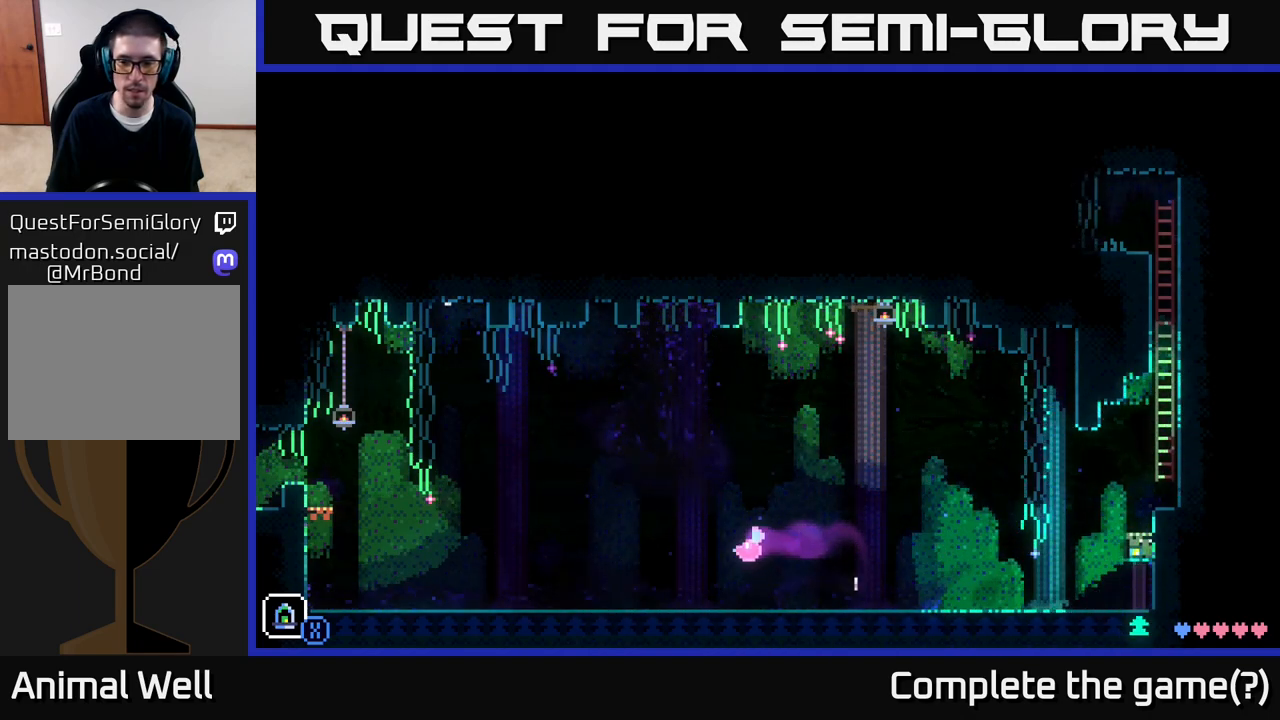
{"buttons": [], "left_stick": "left", "right_stick": "center", "events": [[33, "left_stick", "left"]]}
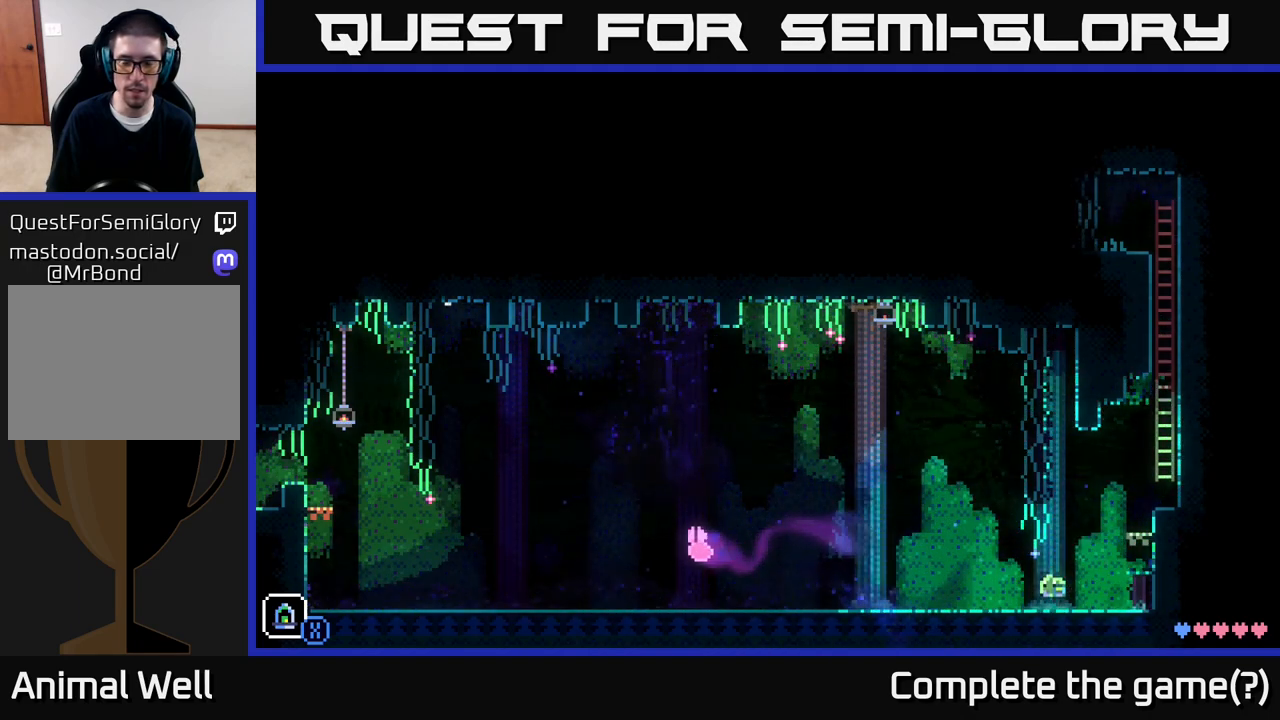
{"buttons": [], "left_stick": "left", "right_stick": "center", "events": []}
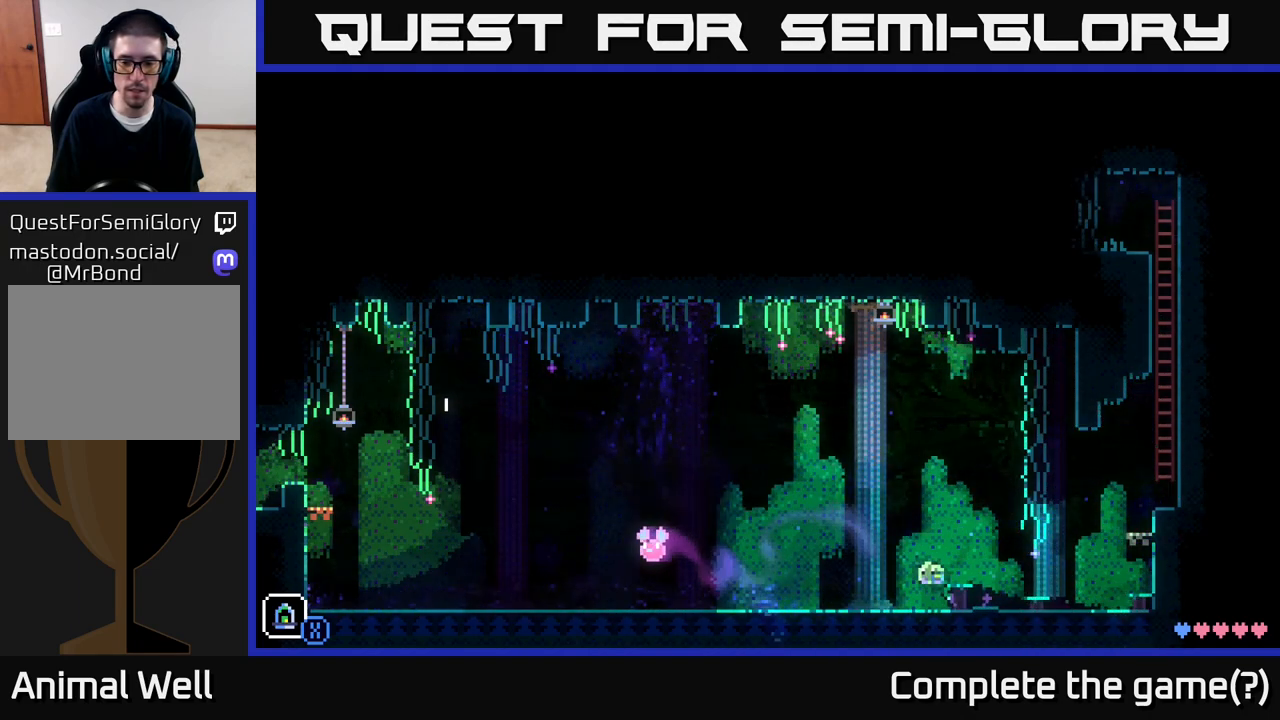
{"buttons": [], "left_stick": "left", "right_stick": "center", "events": []}
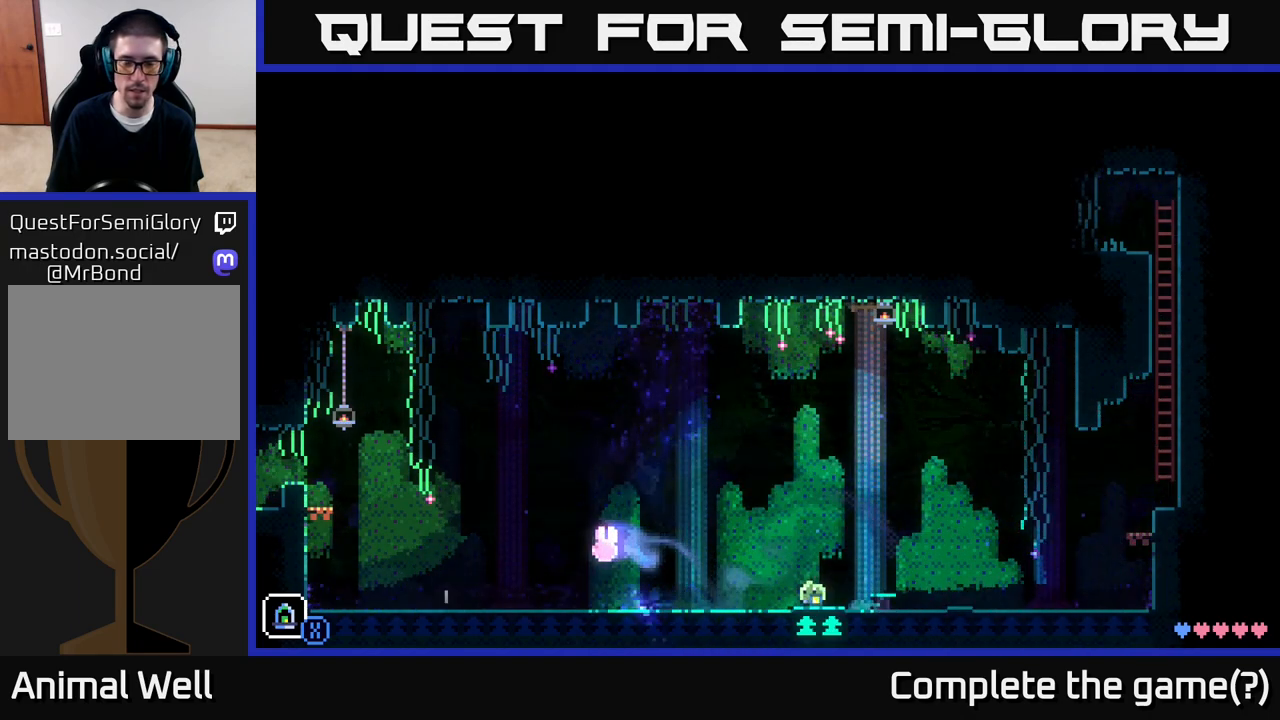
{"buttons": [], "left_stick": "left", "right_stick": "center", "events": []}
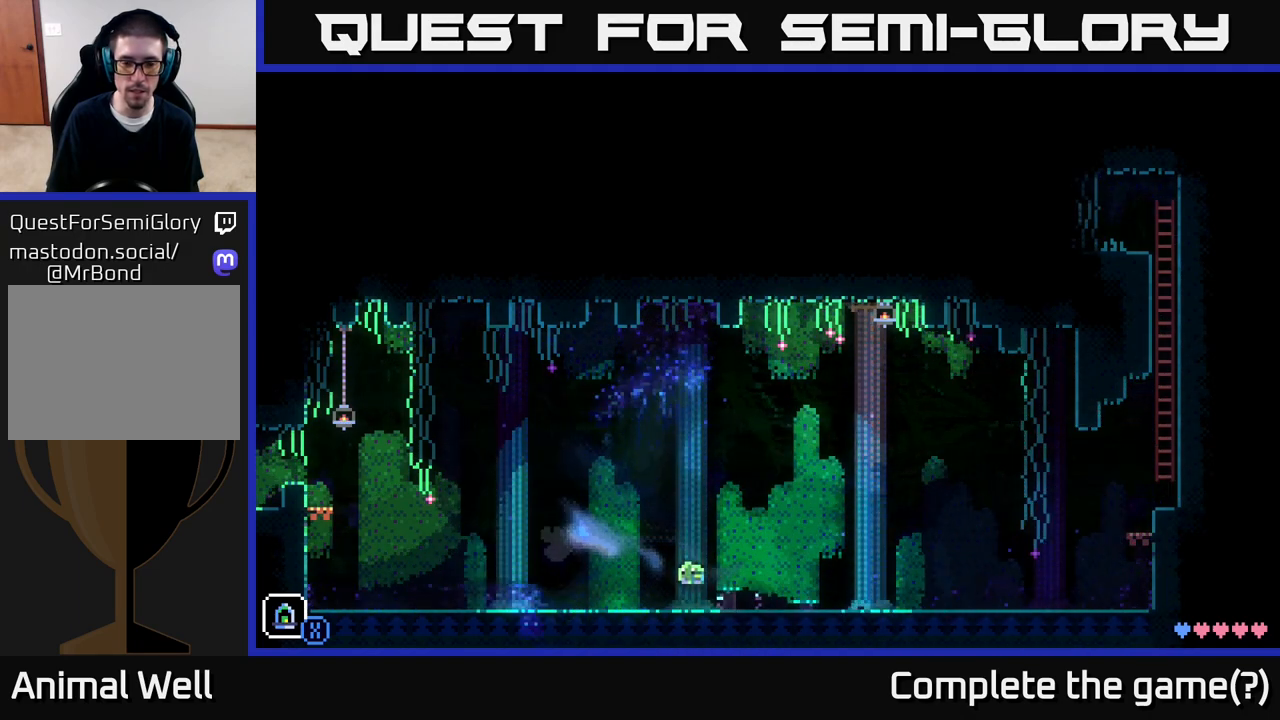
{"buttons": [], "left_stick": "left", "right_stick": "center", "events": []}
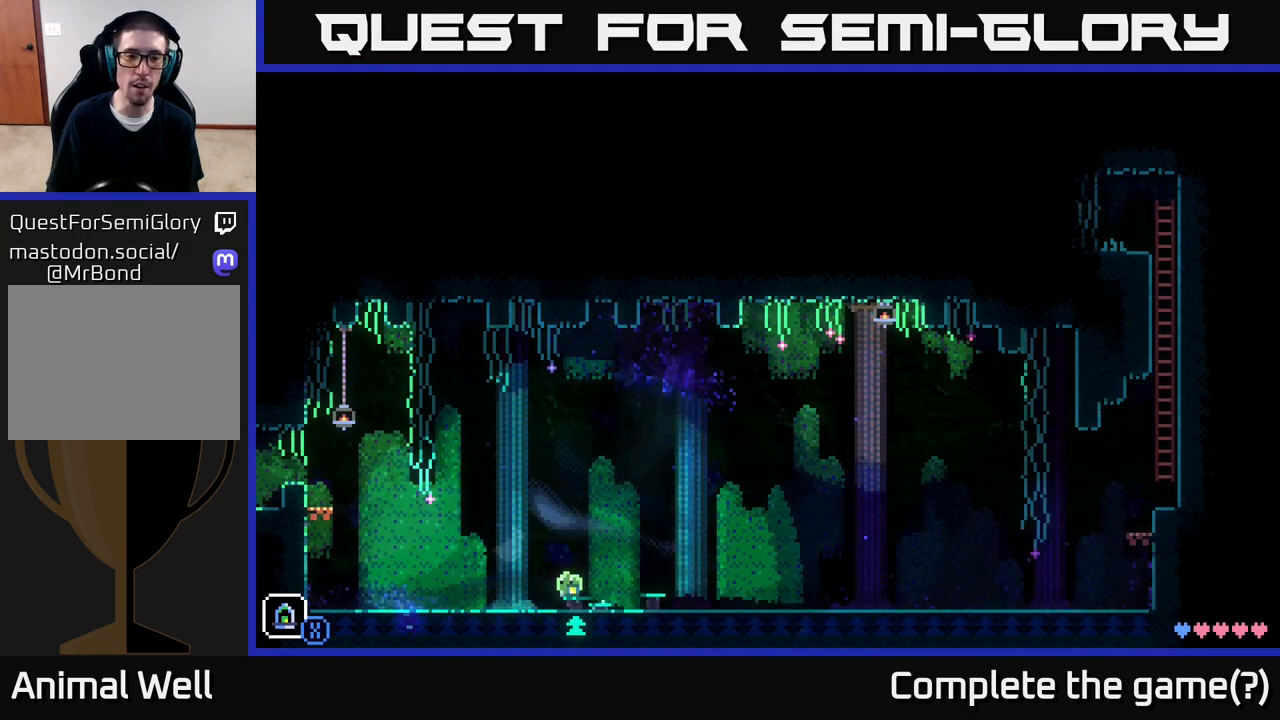
{"buttons": [], "left_stick": "left", "right_stick": "center", "events": []}
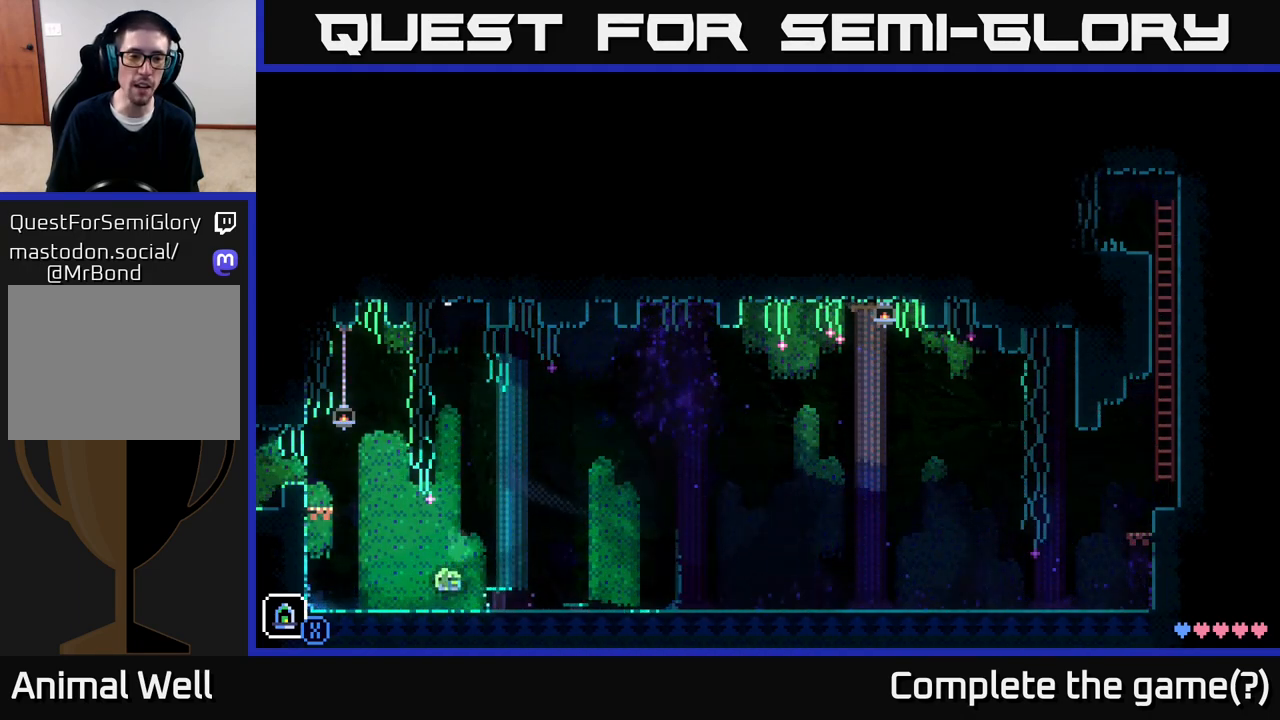
{"buttons": [], "left_stick": "left", "right_stick": "center", "events": []}
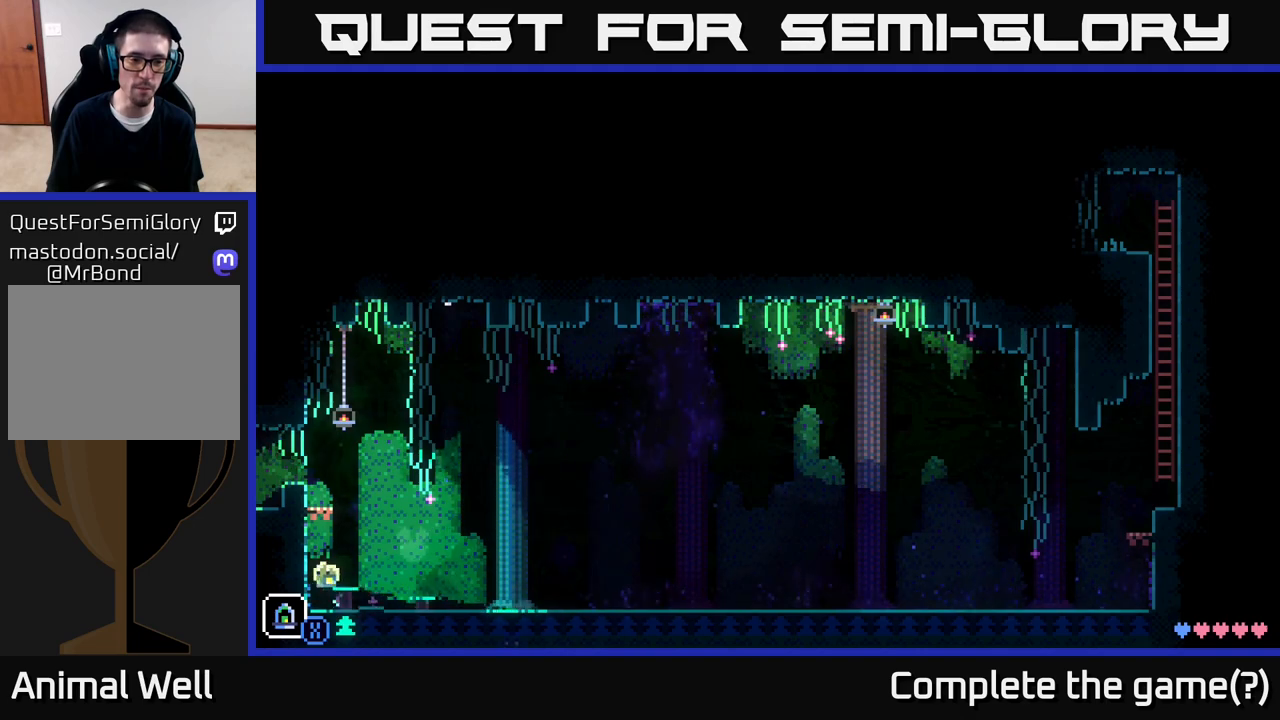
{"buttons": [], "left_stick": "center", "right_stick": "center", "events": [[183, "left_stick", "center"]]}
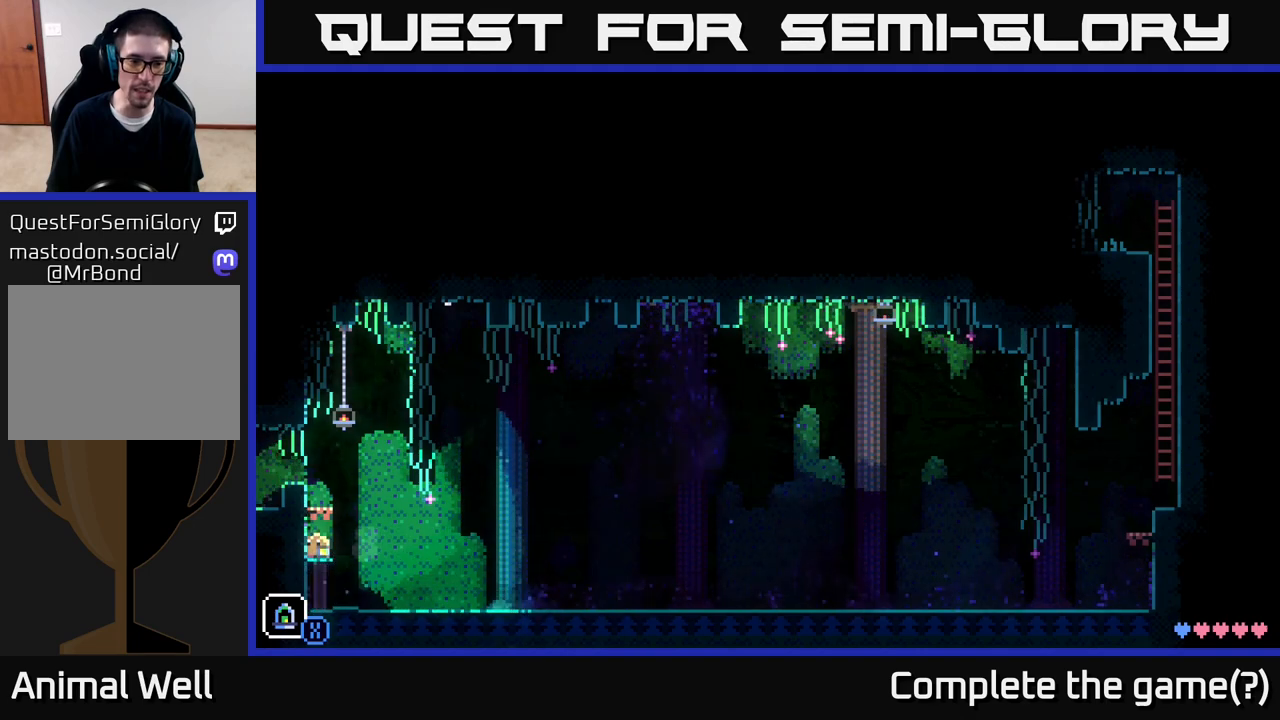
{"buttons": ["A"], "left_stick": "left", "right_stick": "center", "events": [[133, "A", "down"], [217, "left_stick", "left"]]}
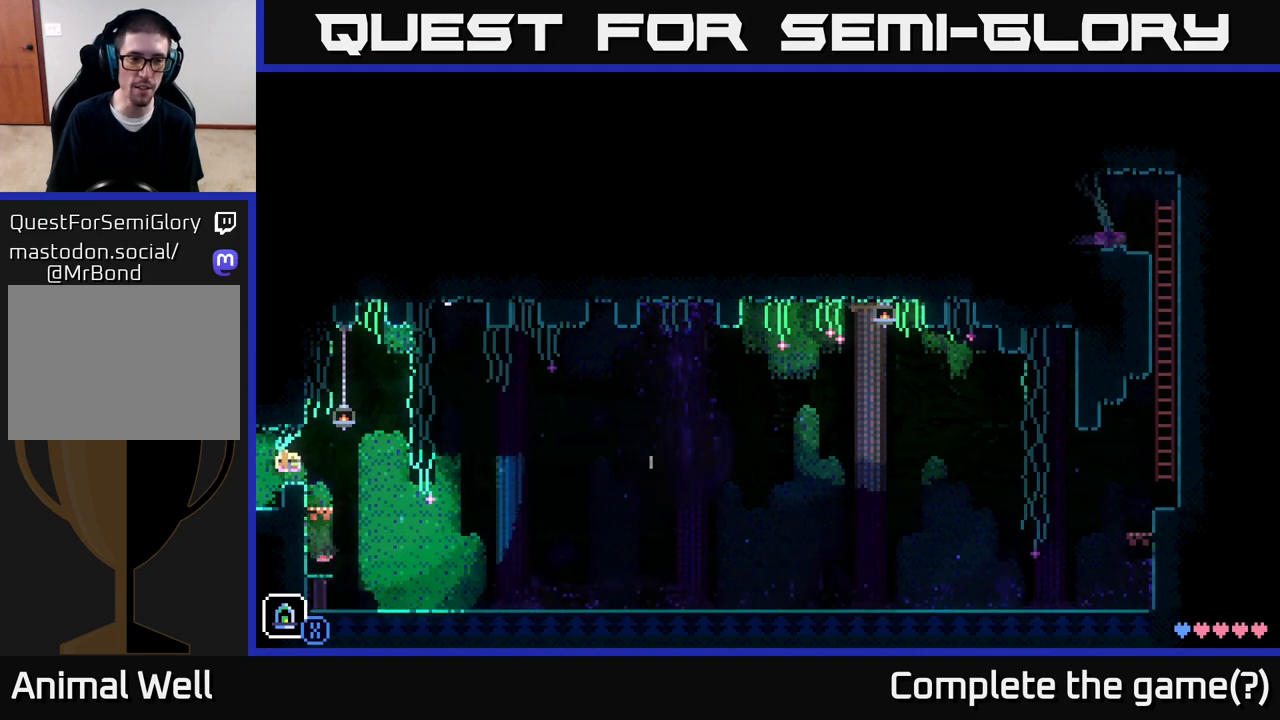
{"buttons": [], "left_stick": "center", "right_stick": "center", "events": [[17, "A", "up"], [233, "left_stick", "center"]]}
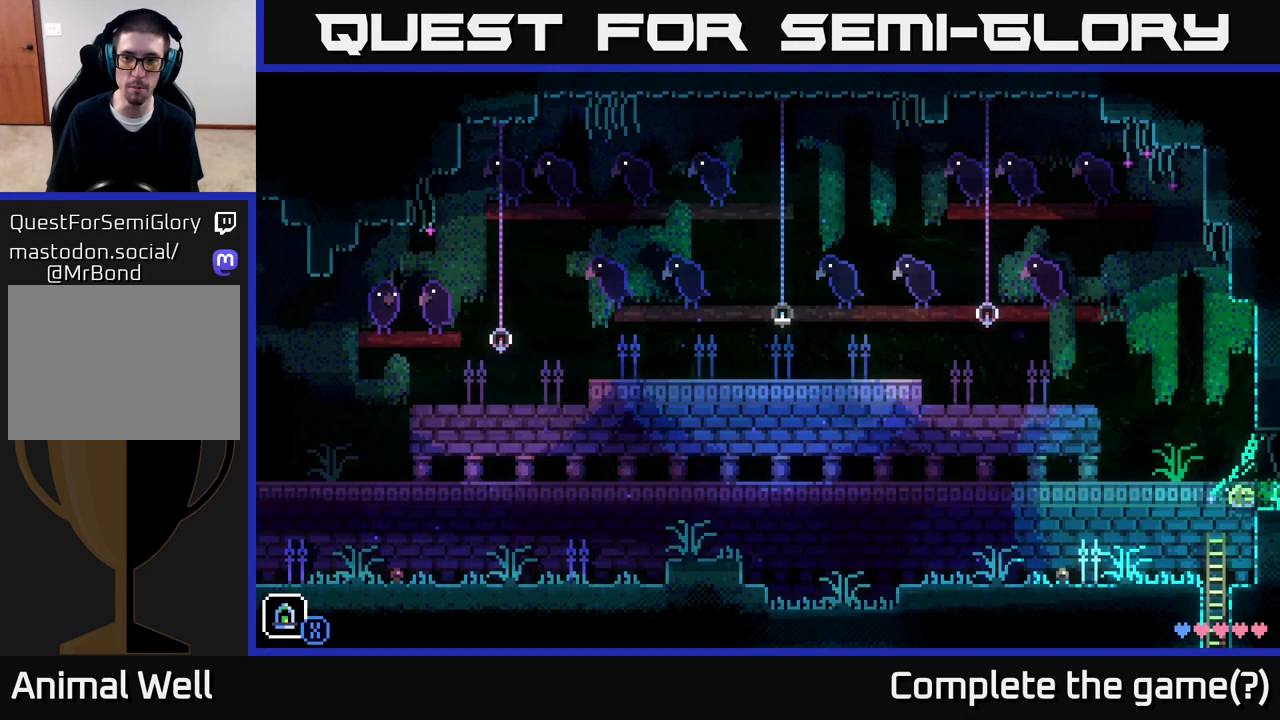
{"buttons": [], "left_stick": "center", "right_stick": "center", "events": []}
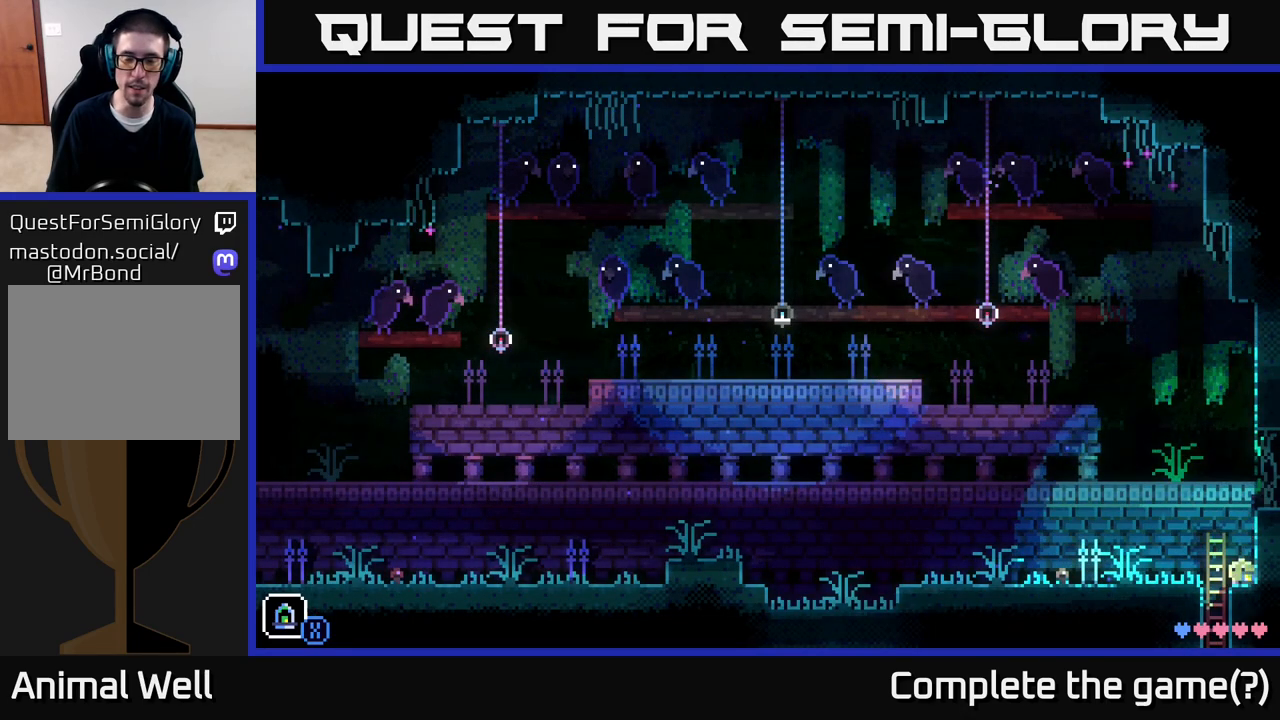
{"buttons": ["A"], "left_stick": "left", "right_stick": "center", "events": [[450, "left_stick", "left"], [467, "A", "down"]]}
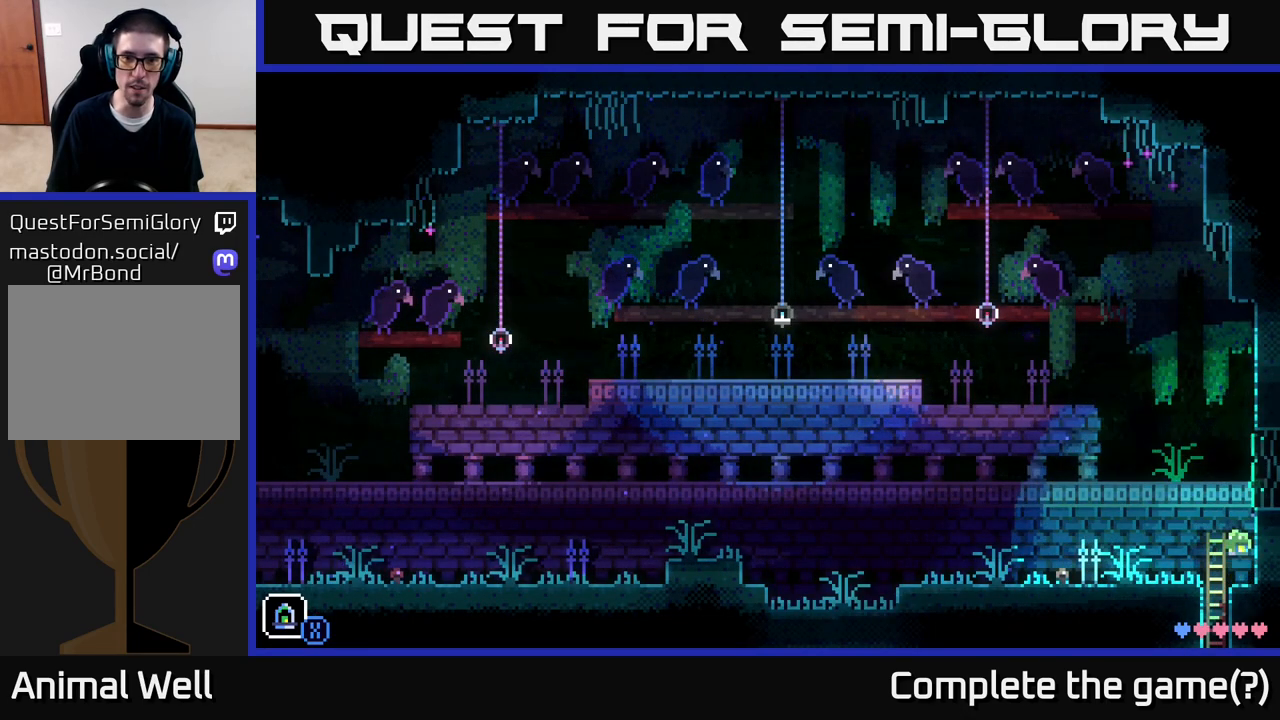
{"buttons": [], "left_stick": "left", "right_stick": "center", "events": [[233, "A", "up"]]}
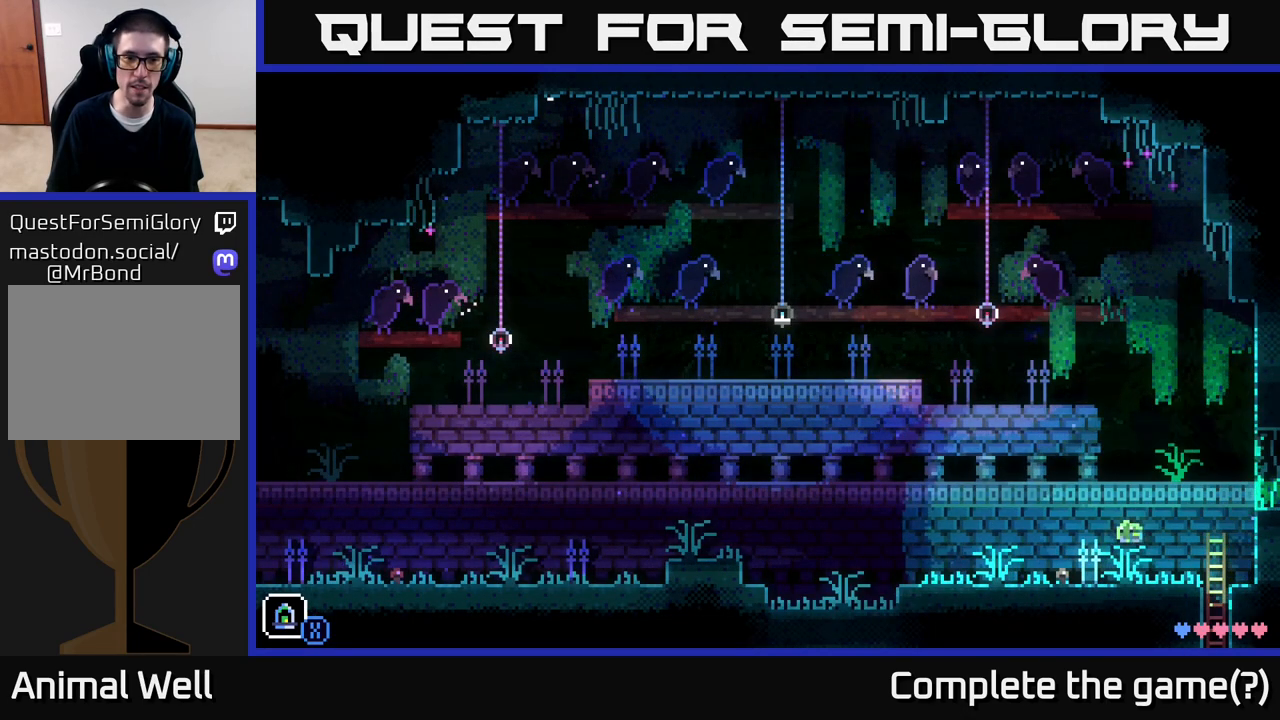
{"buttons": ["A"], "left_stick": "left", "right_stick": "center", "events": [[217, "A", "down"]]}
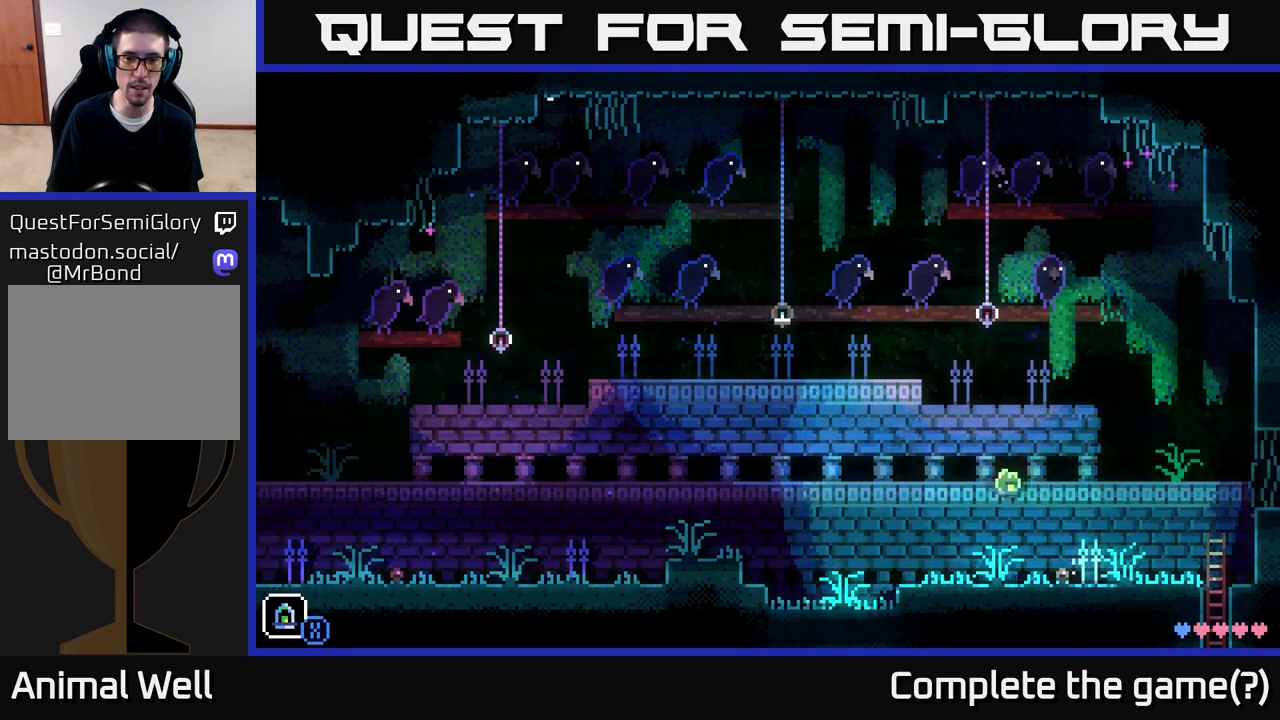
{"buttons": ["A"], "left_stick": "left", "right_stick": "center", "events": [[50, "A", "up"], [417, "A", "down"]]}
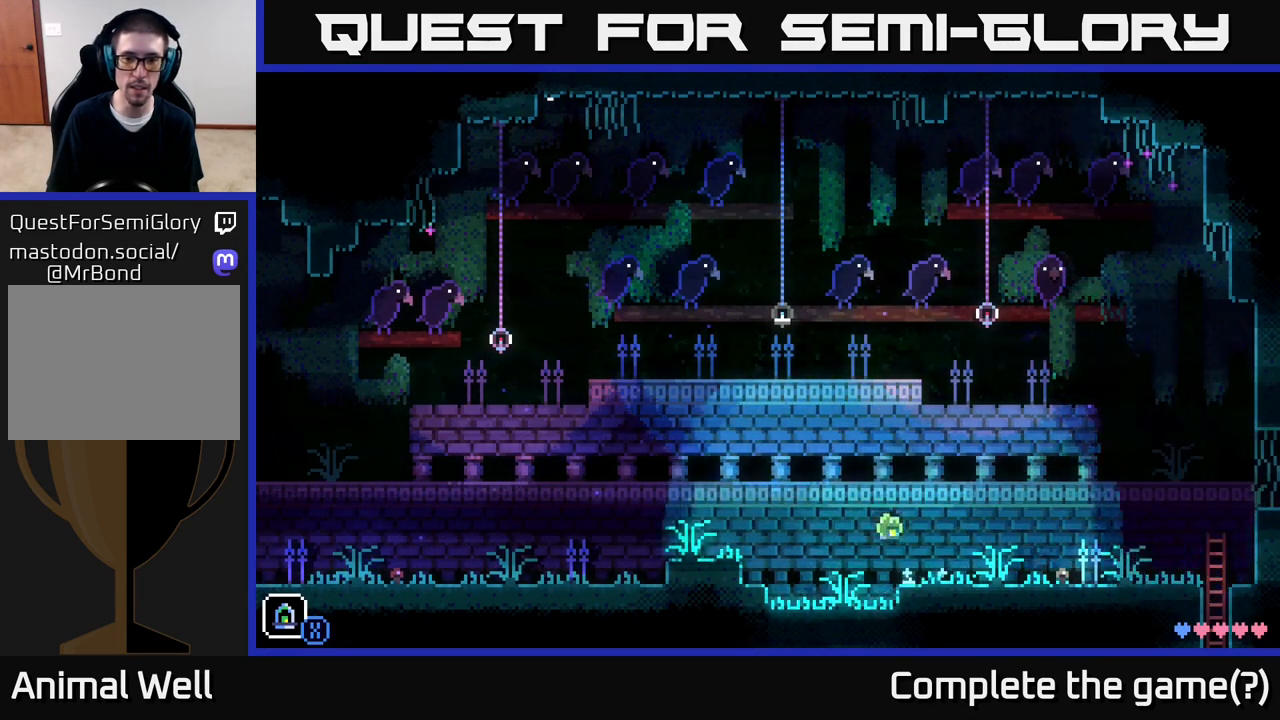
{"buttons": [], "left_stick": "center", "right_stick": "center", "events": [[233, "A", "up"], [333, "left_stick", "center"]]}